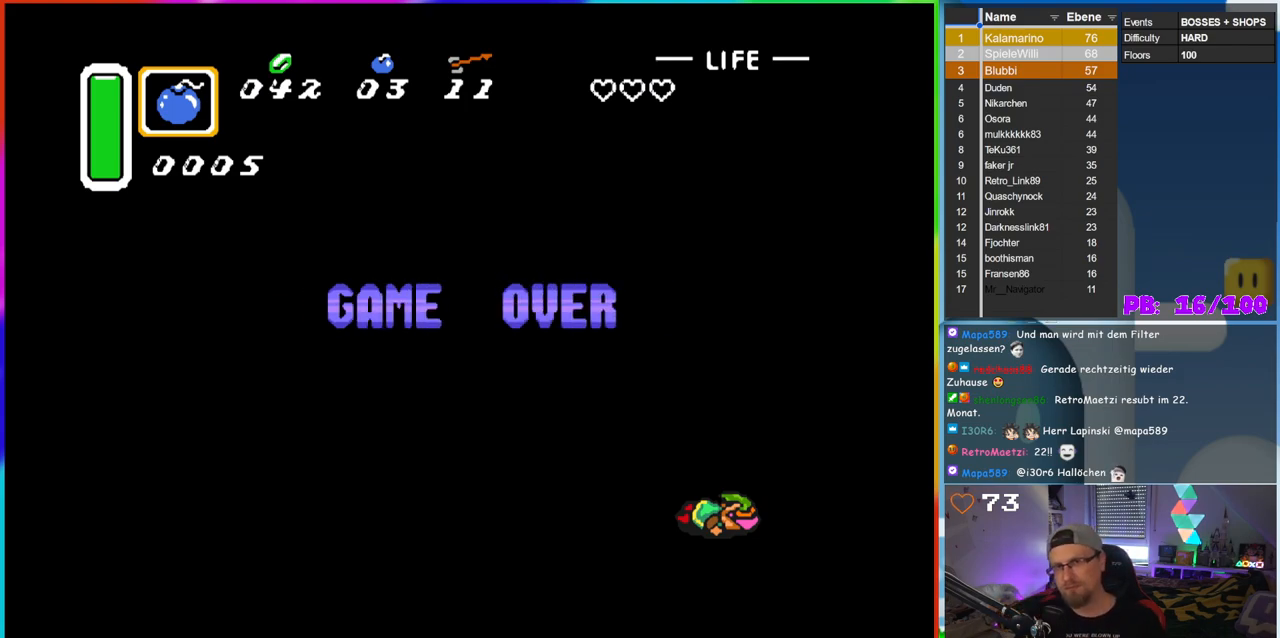
Gameplay with a controller (Nintendo layout); each line is a JSON object with the inputs held at the frame after it. "events" lists button and stick changes between this image and that frame as [ms after this image, input, new state], when the widget could be followed in between. Not read: L3 R3 Y.
{"buttons": [], "events": [[300, "B", "down"], [450, "B", "up"]]}
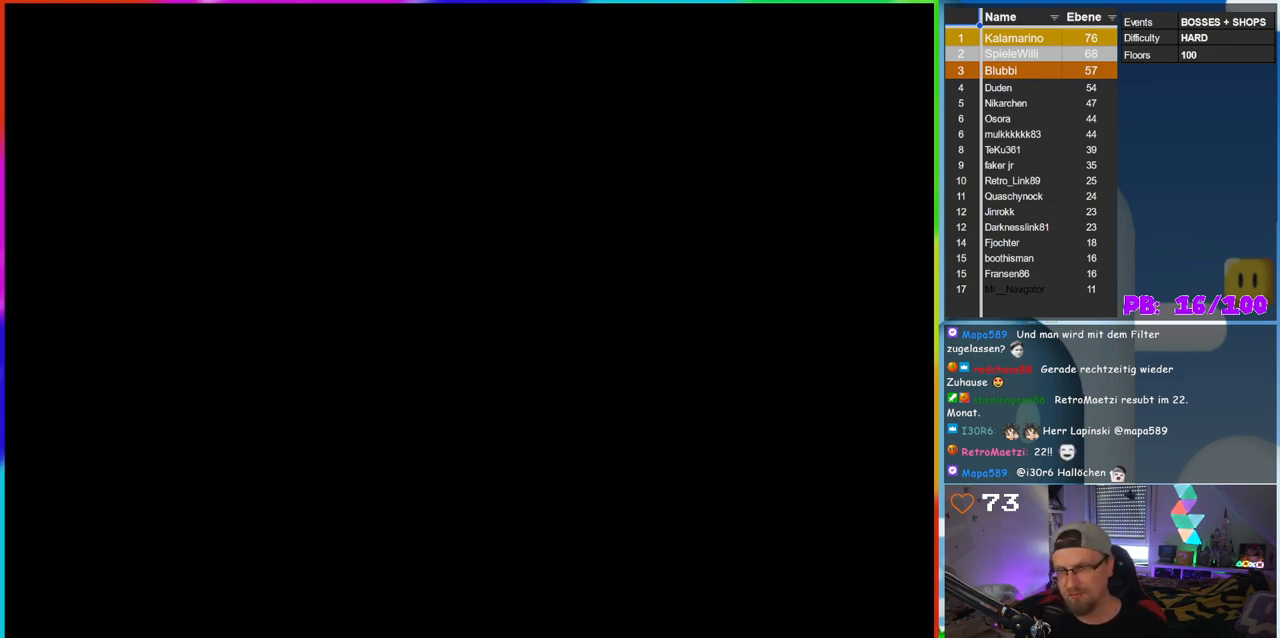
{"buttons": [], "events": []}
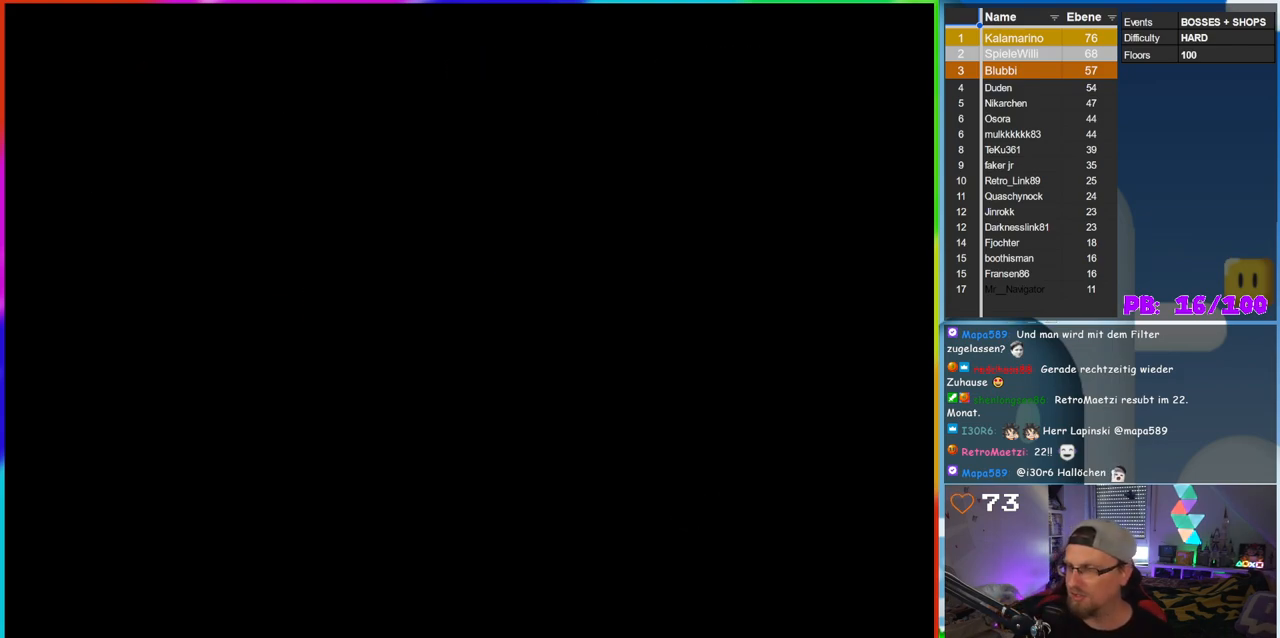
{"buttons": [], "events": []}
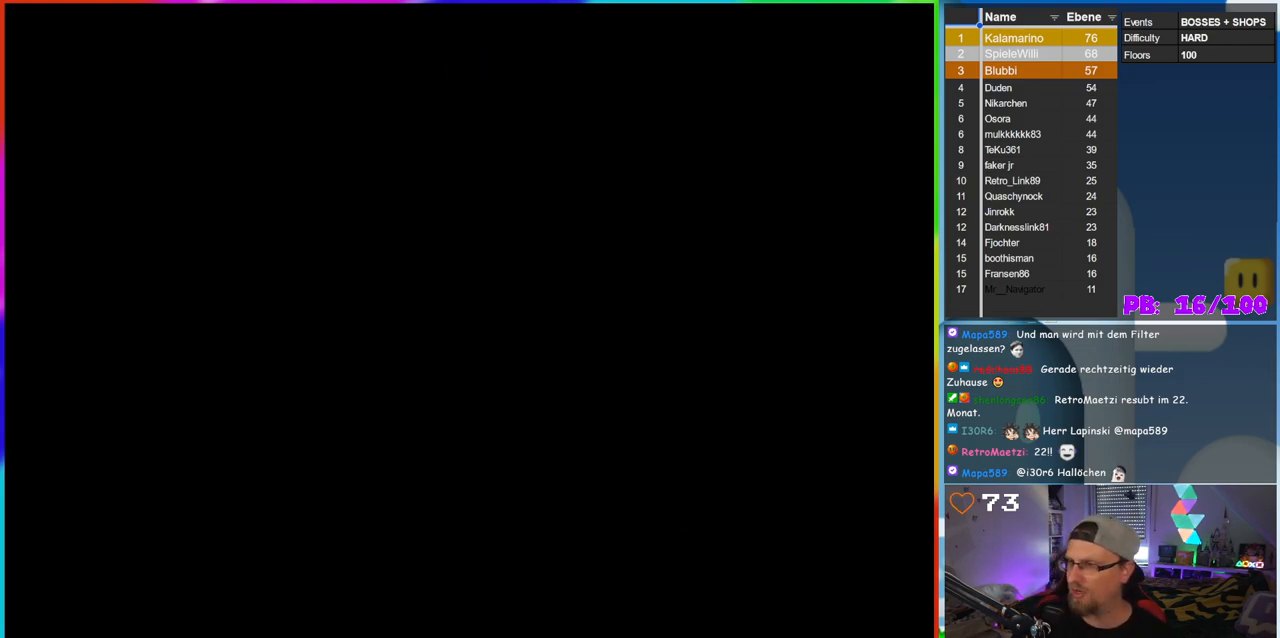
{"buttons": [], "events": []}
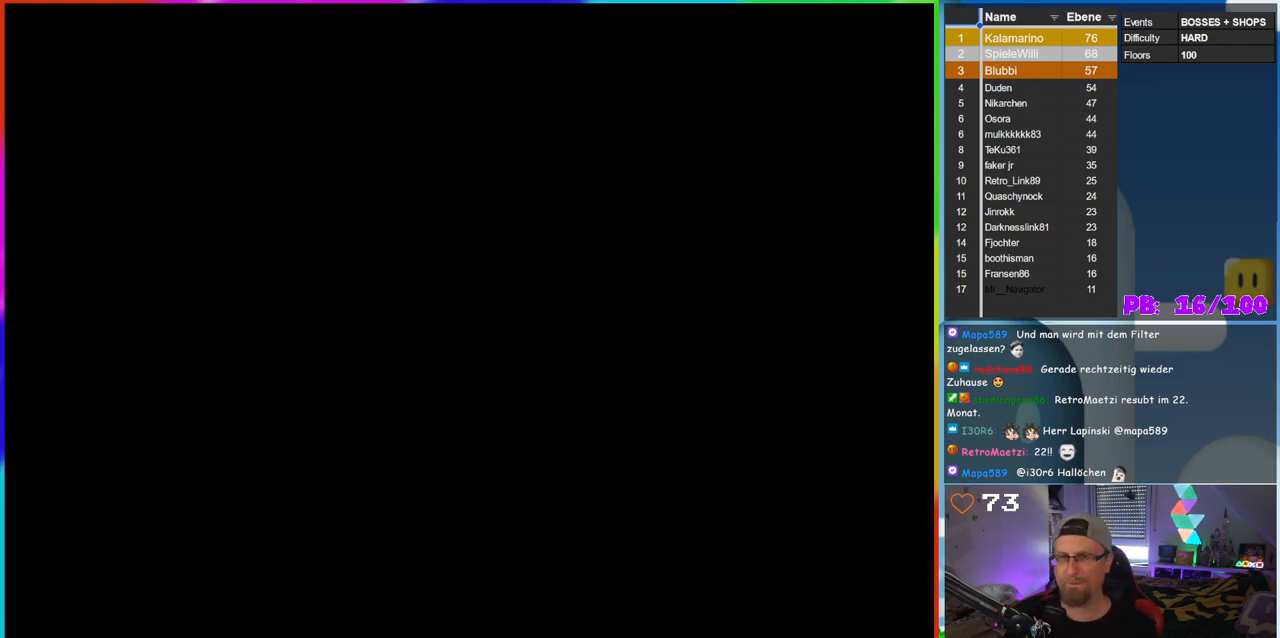
{"buttons": [], "events": []}
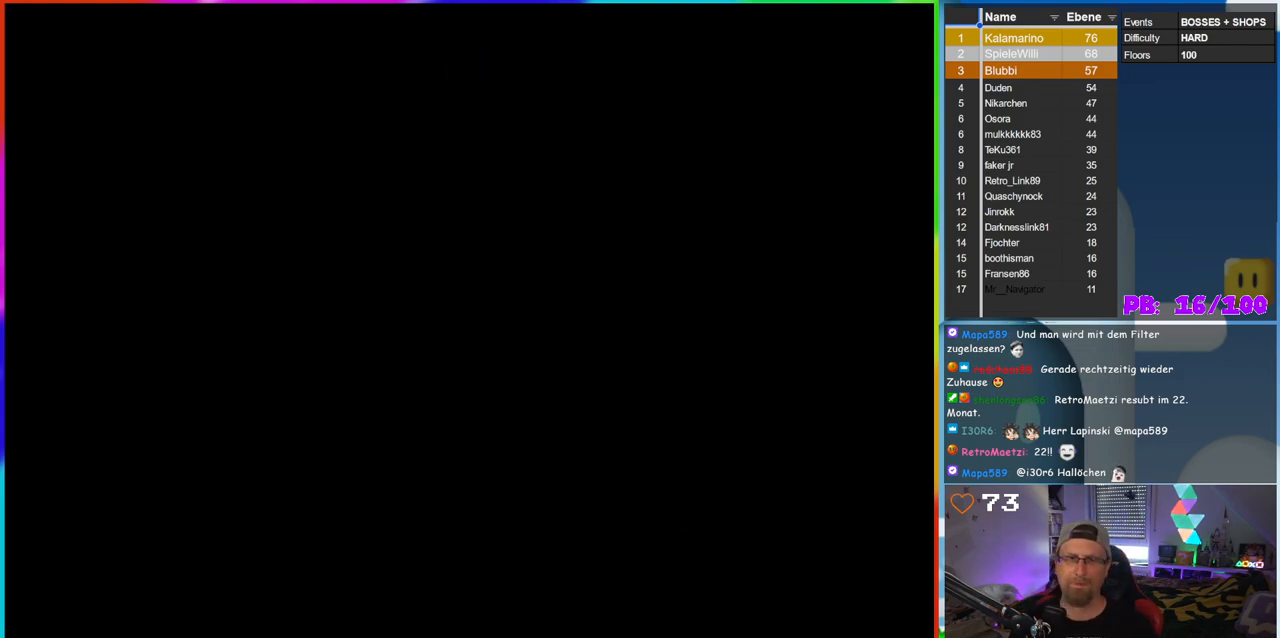
{"buttons": [], "events": []}
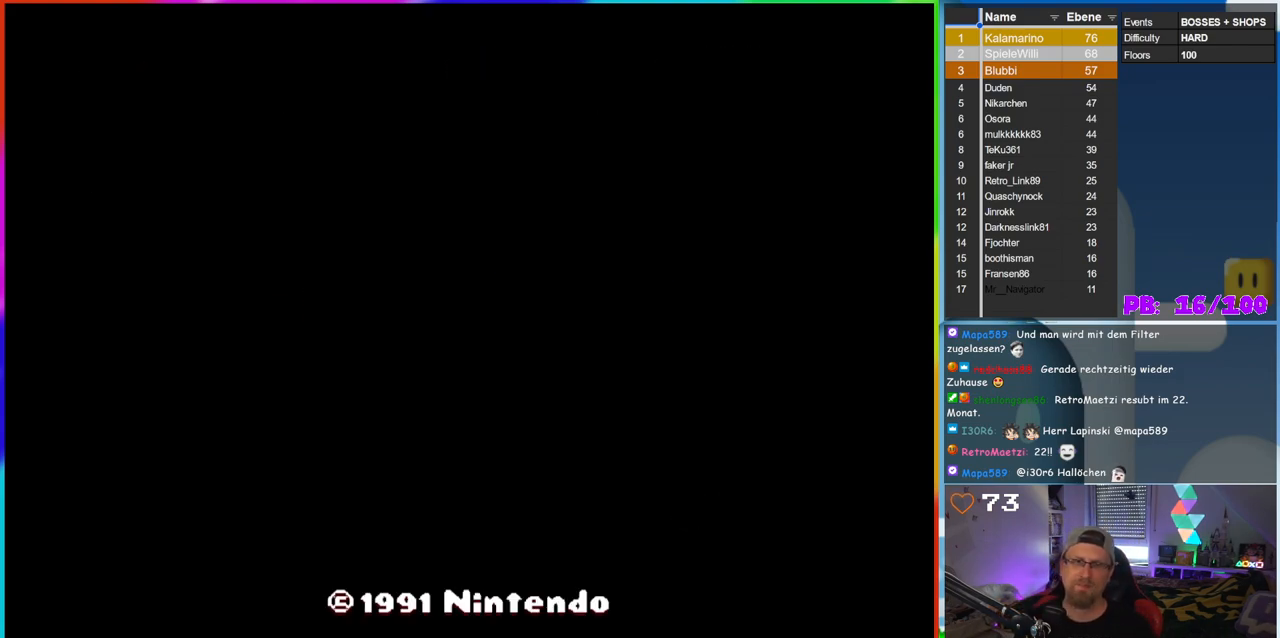
{"buttons": [], "events": [[67, "B", "down"], [183, "B", "up"]]}
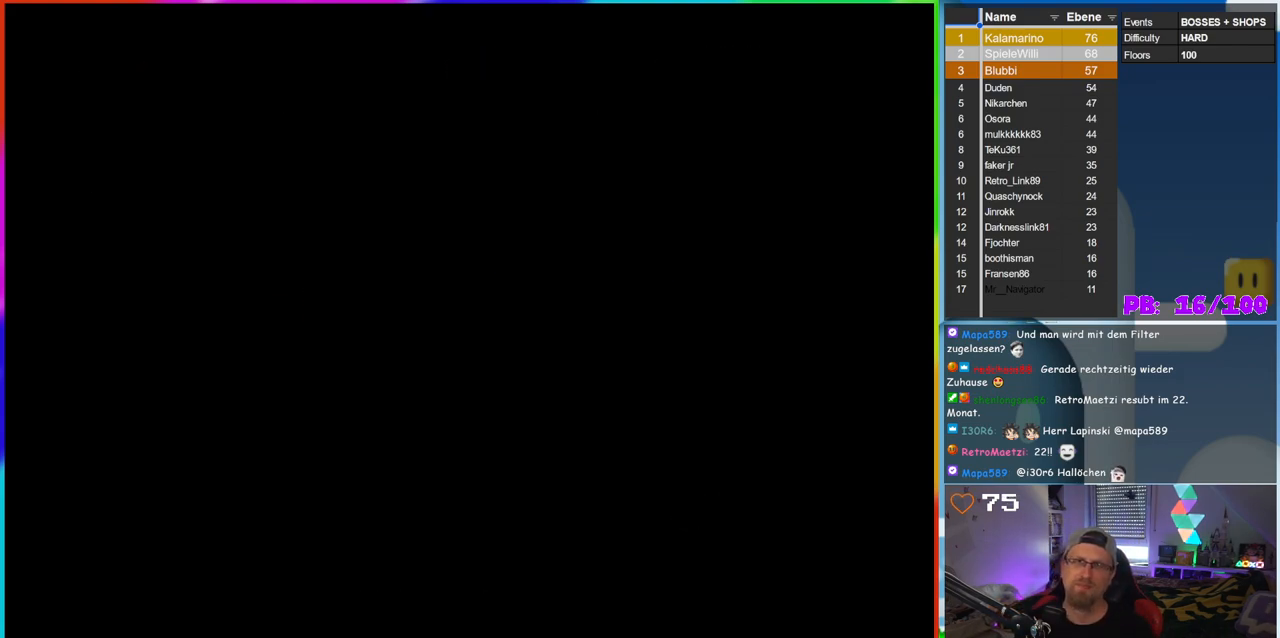
{"buttons": [], "events": []}
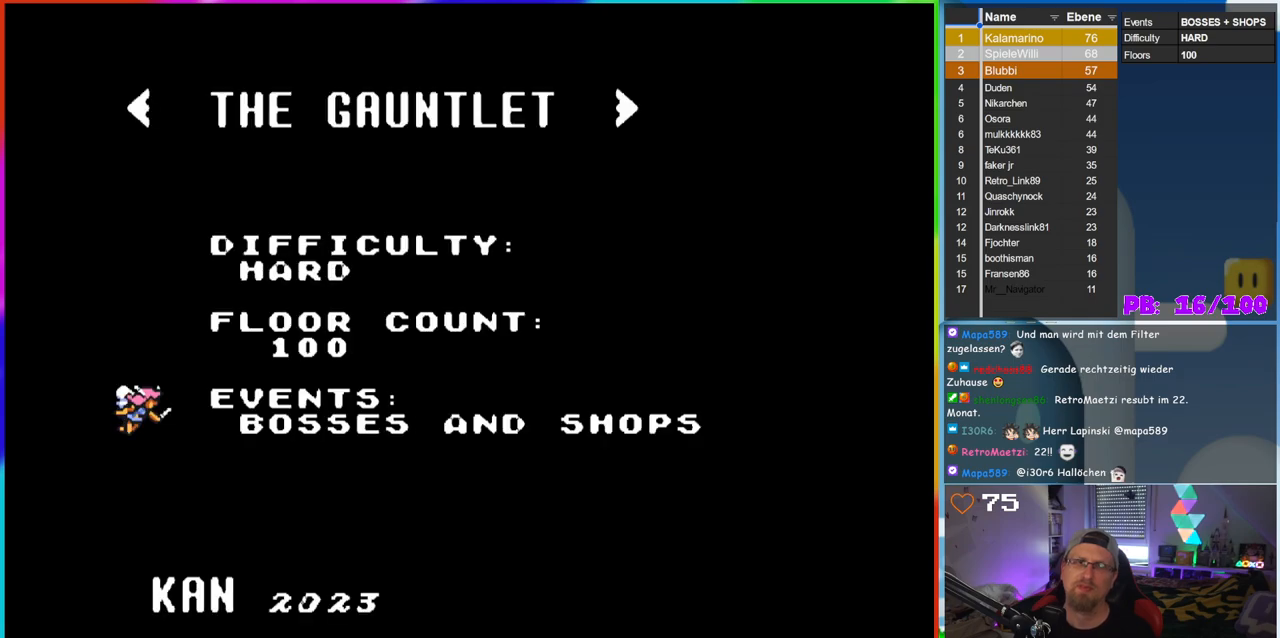
{"buttons": [], "events": []}
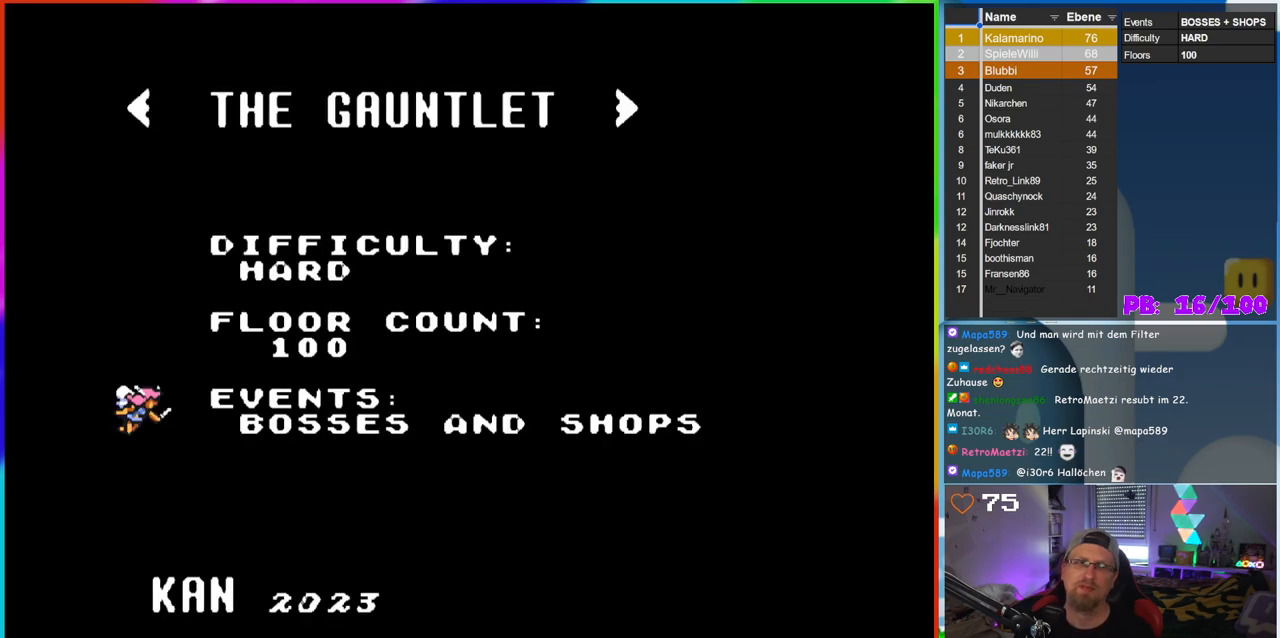
{"buttons": ["START"], "events": [[450, "START", "down"]]}
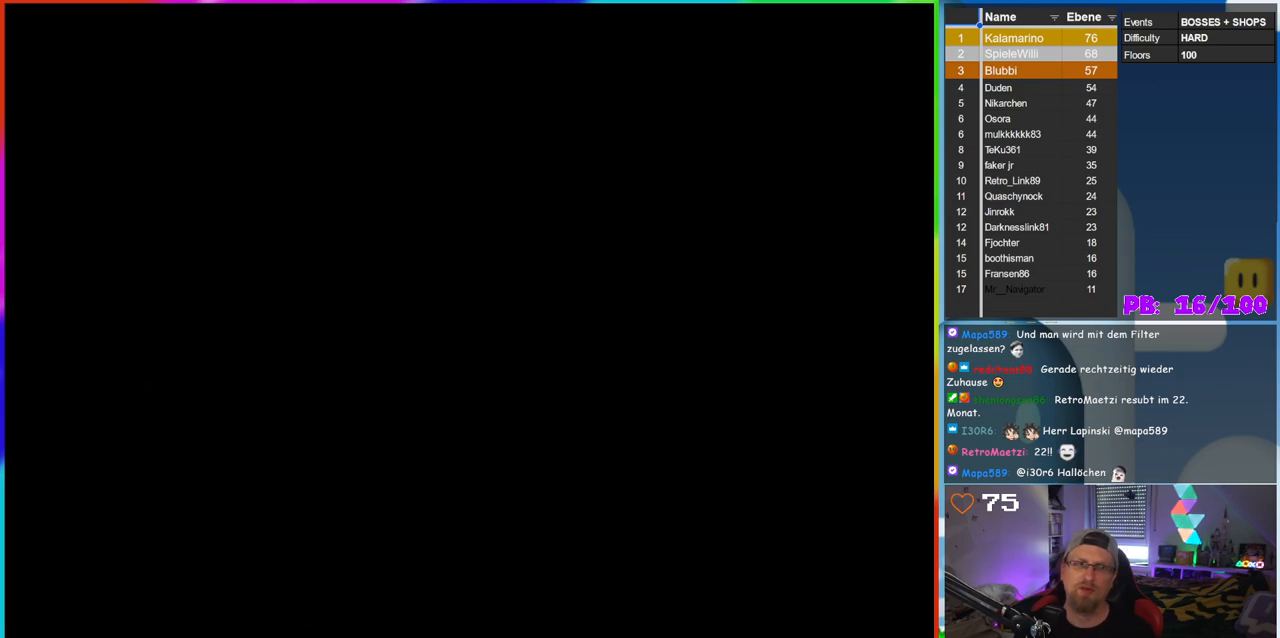
{"buttons": [], "events": [[100, "START", "up"]]}
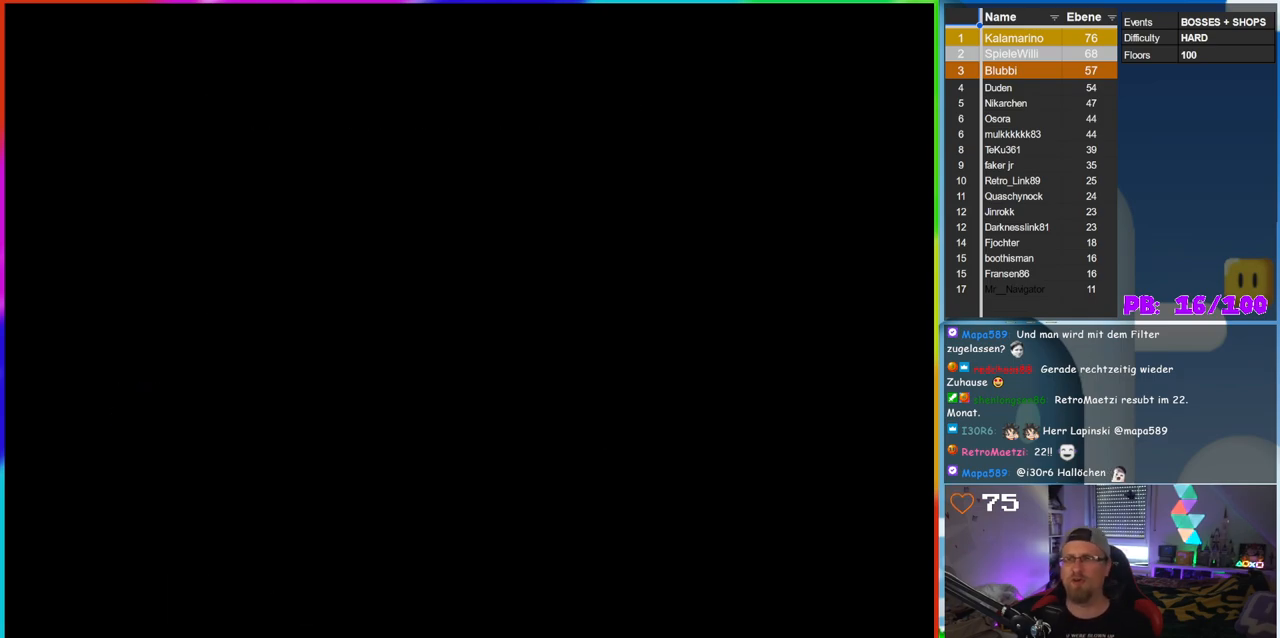
{"buttons": [], "events": []}
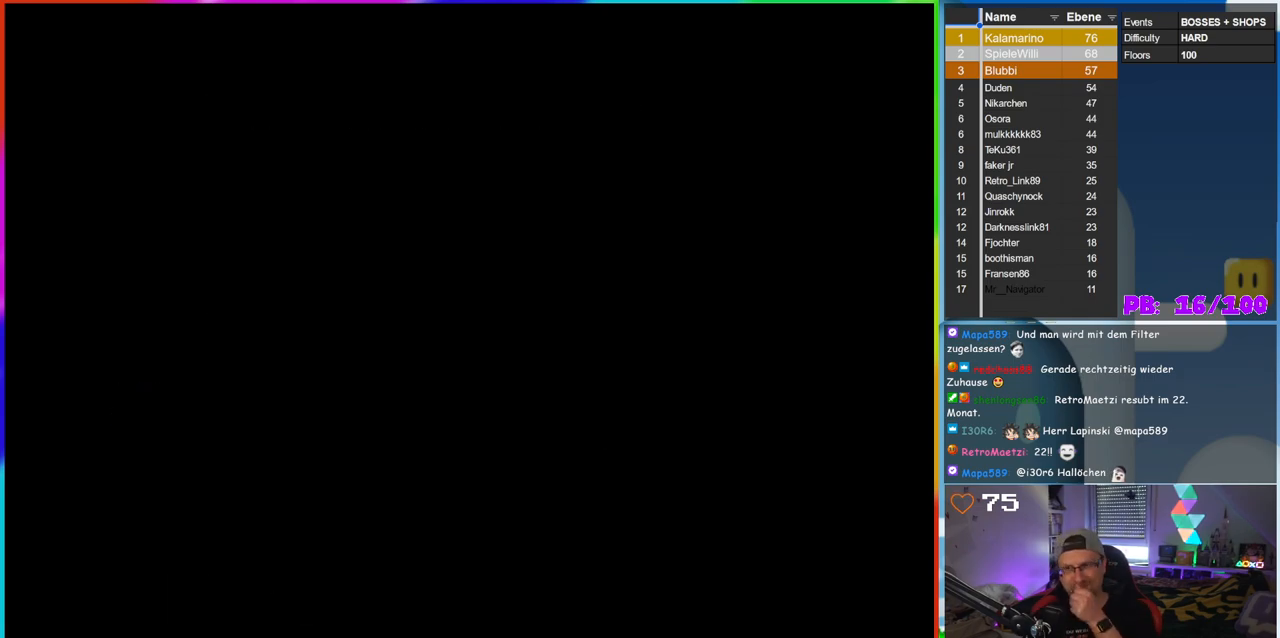
{"buttons": [], "events": []}
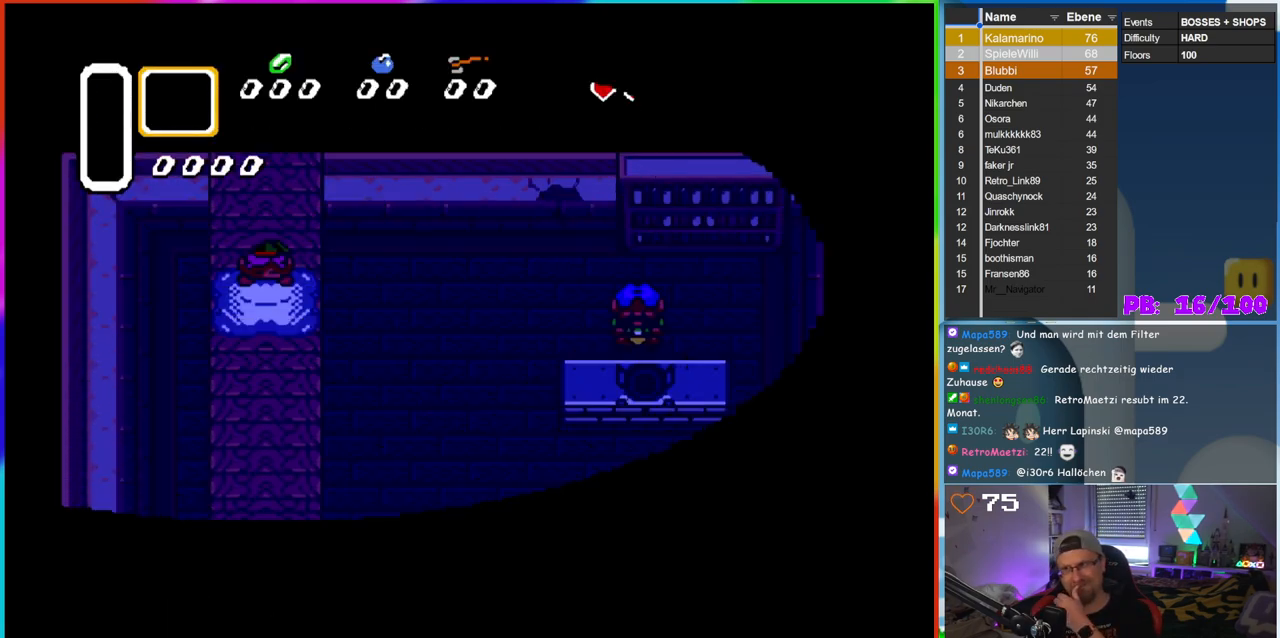
{"buttons": [], "events": [[333, "B", "down"], [450, "B", "up"]]}
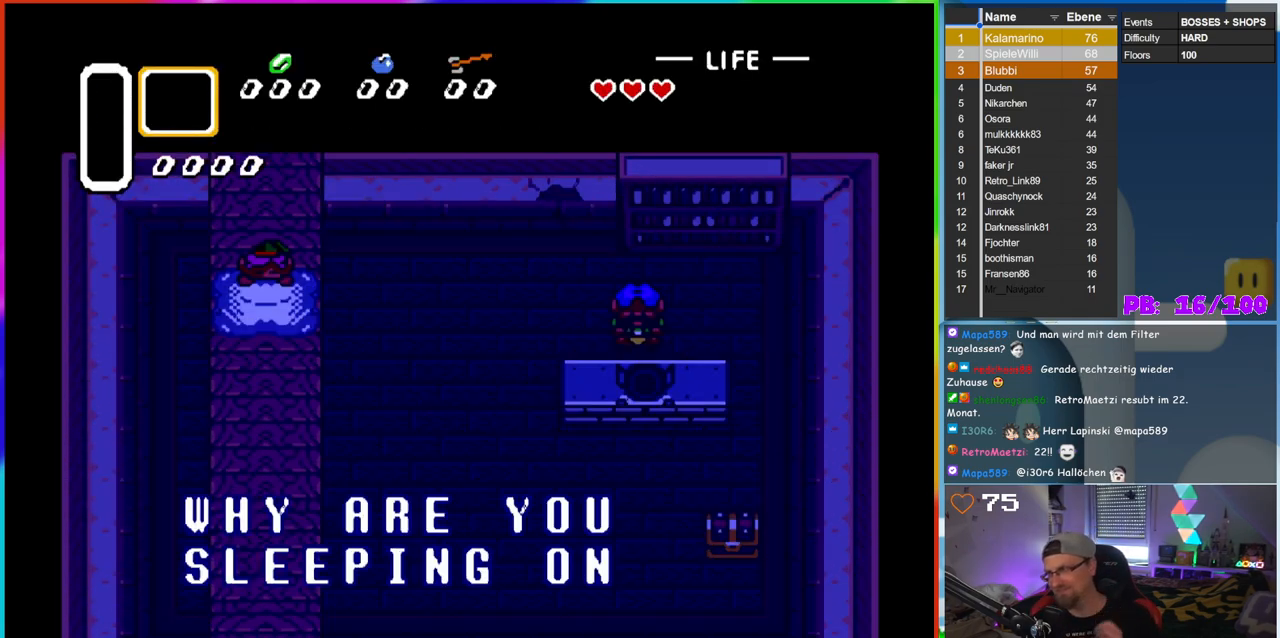
{"buttons": ["B"], "events": [[33, "B", "down"], [117, "B", "up"], [233, "B", "down"], [317, "B", "up"], [400, "B", "down"]]}
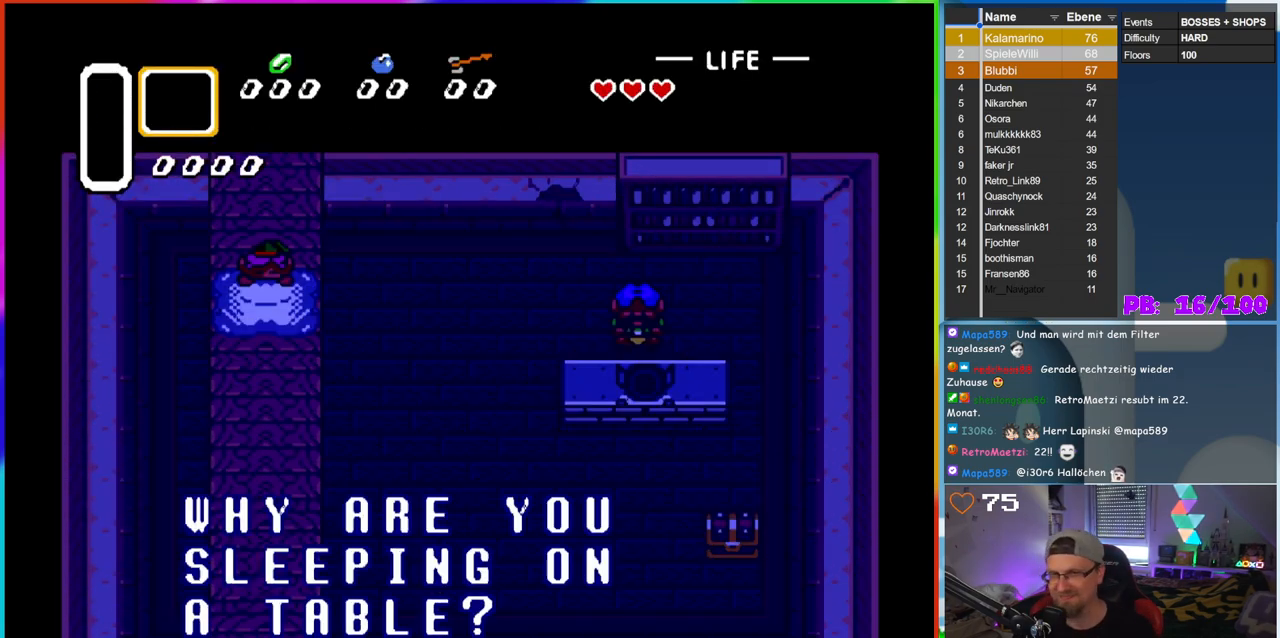
{"buttons": ["B"], "events": [[17, "B", "up"], [83, "B", "down"], [183, "B", "up"], [267, "B", "down"], [367, "B", "up"], [467, "B", "down"]]}
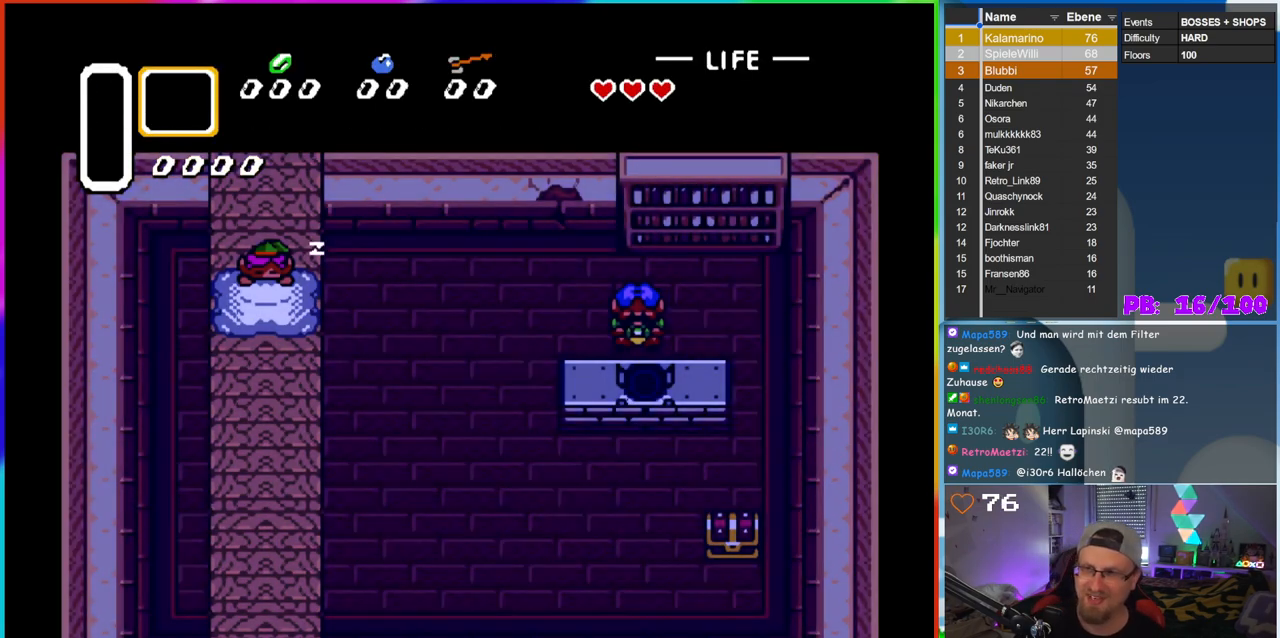
{"buttons": [], "events": [[100, "B", "up"]]}
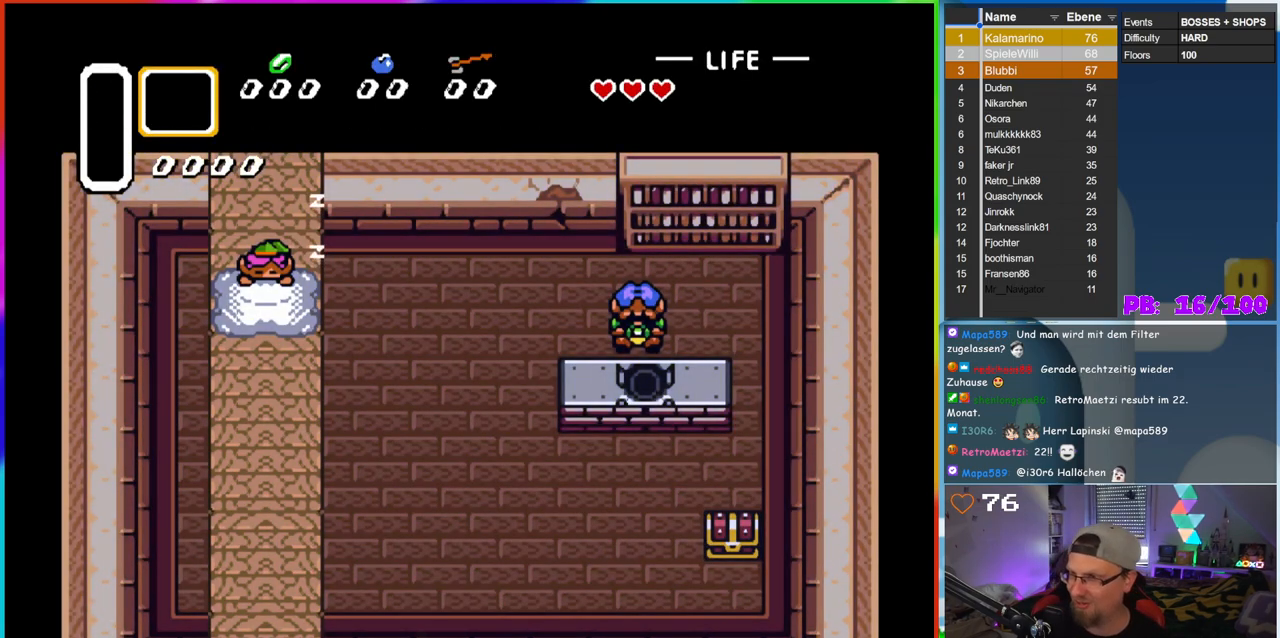
{"buttons": [], "events": []}
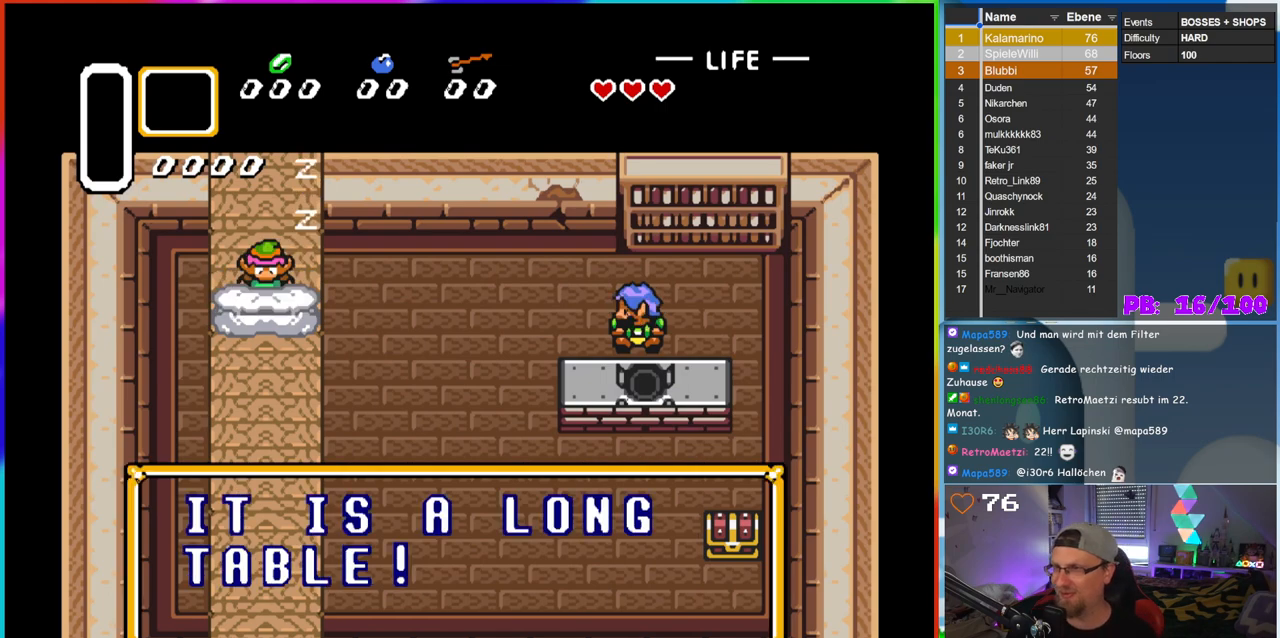
{"buttons": ["B"], "events": [[217, "B", "down"], [333, "B", "up"], [433, "B", "down"]]}
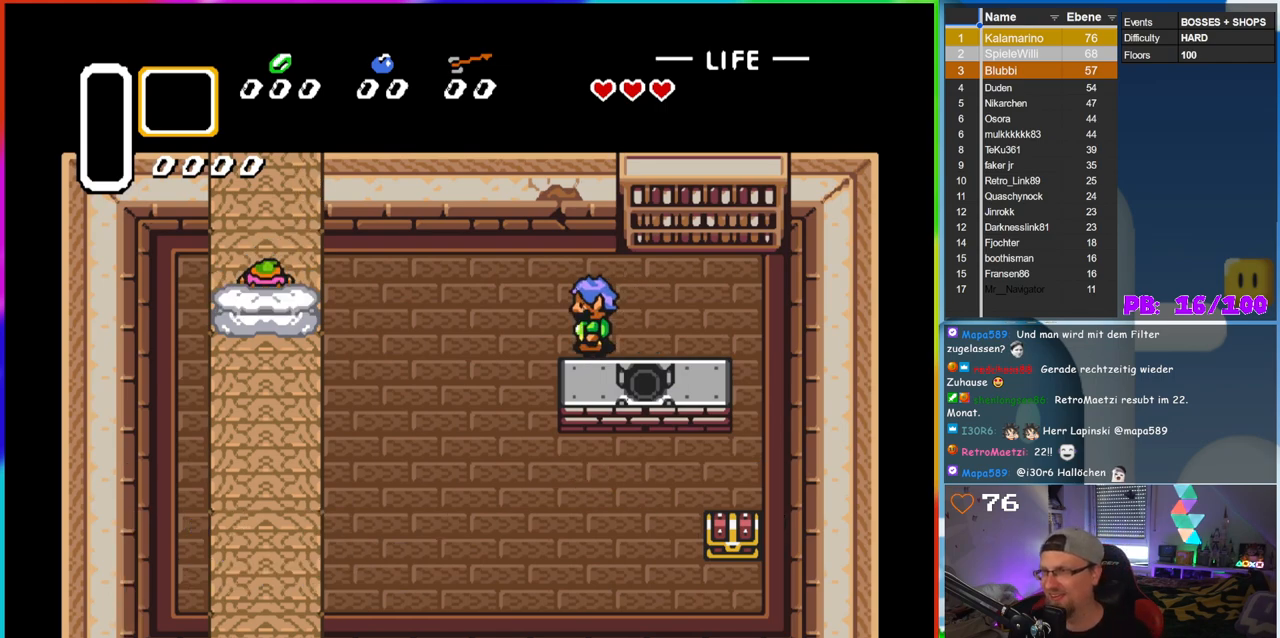
{"buttons": [], "events": [[17, "B", "up"], [100, "B", "down"], [200, "B", "up"], [317, "B", "down"], [400, "B", "up"]]}
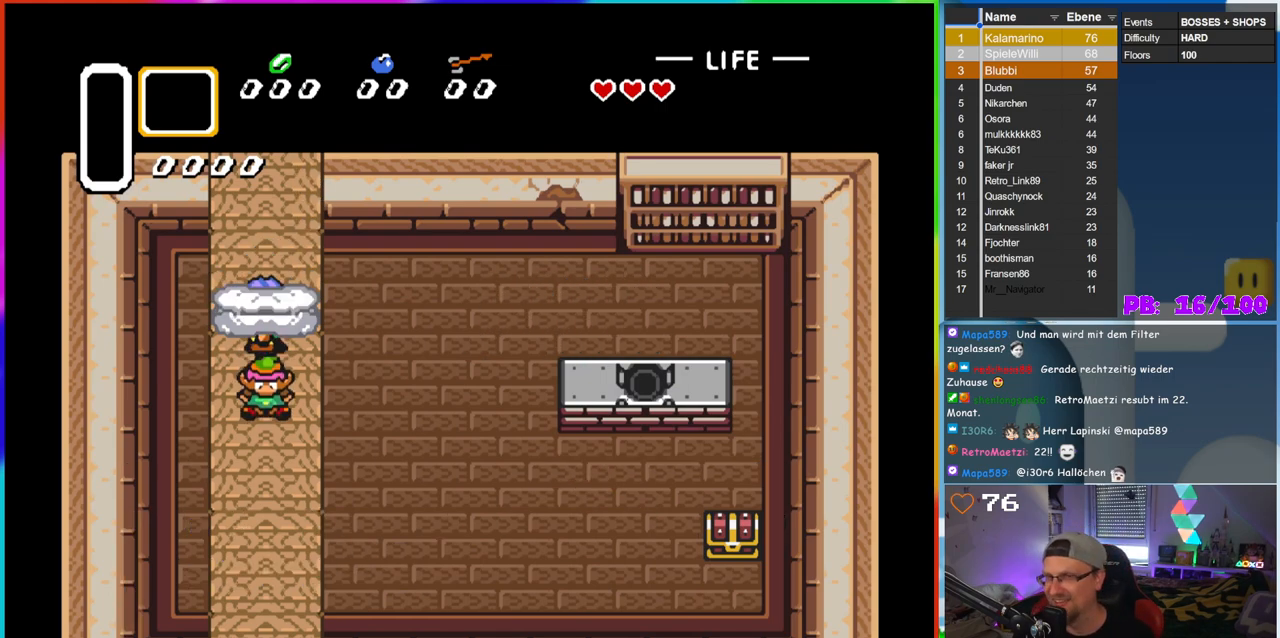
{"buttons": ["DPAD_RIGHT"], "events": [[133, "DPAD_DOWN", "down"], [283, "DPAD_DOWN", "up"], [450, "DPAD_RIGHT", "down"]]}
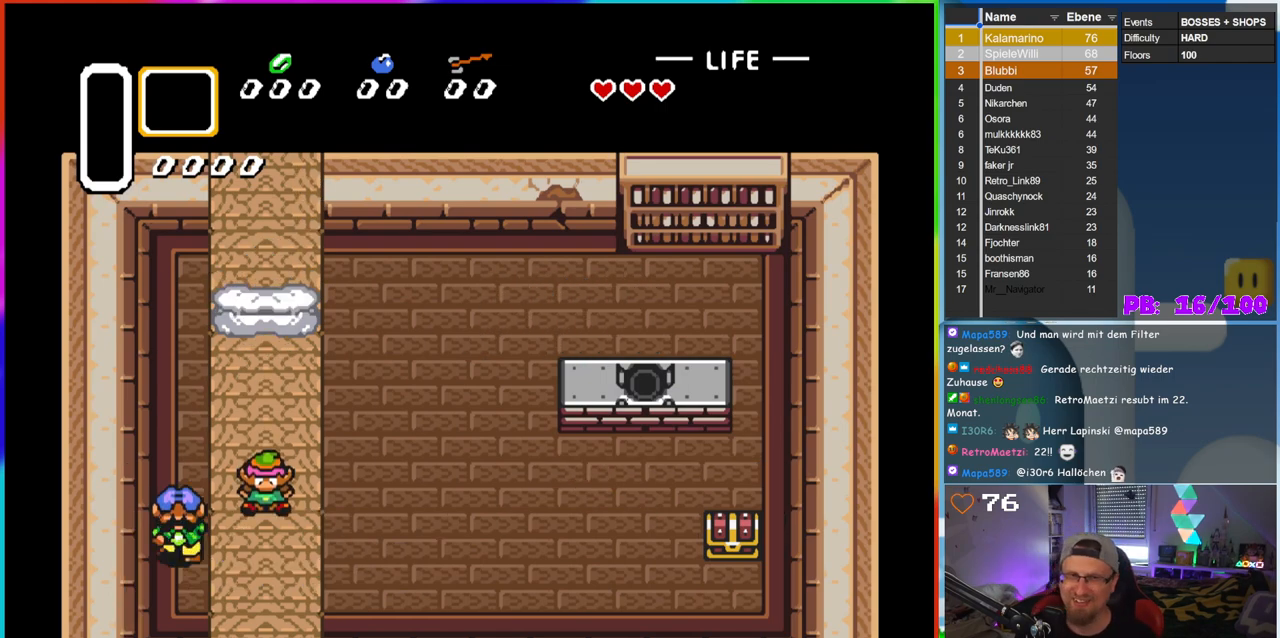
{"buttons": ["DPAD_RIGHT"], "events": []}
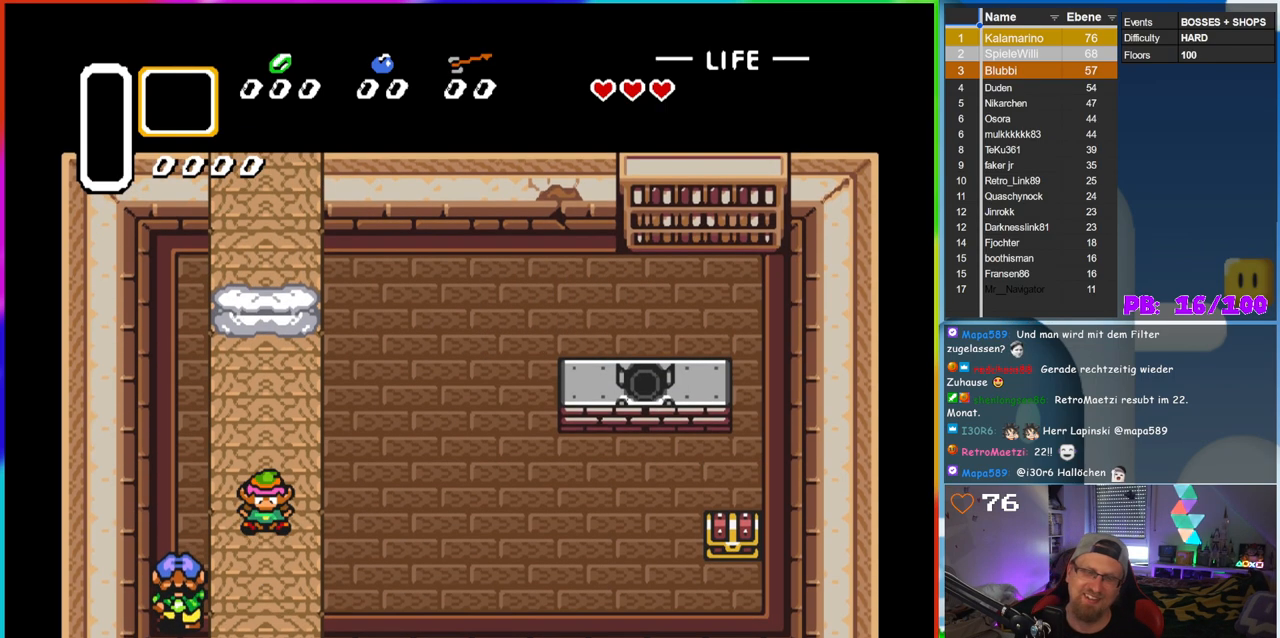
{"buttons": ["DPAD_RIGHT"], "events": []}
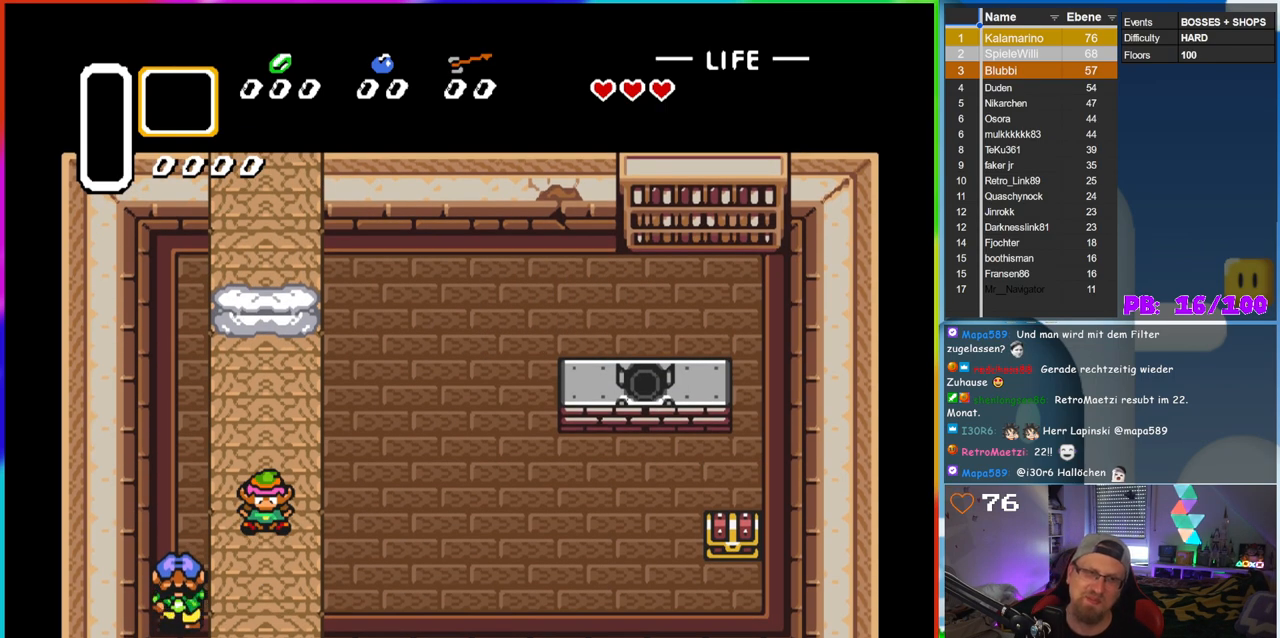
{"buttons": ["DPAD_RIGHT"], "events": []}
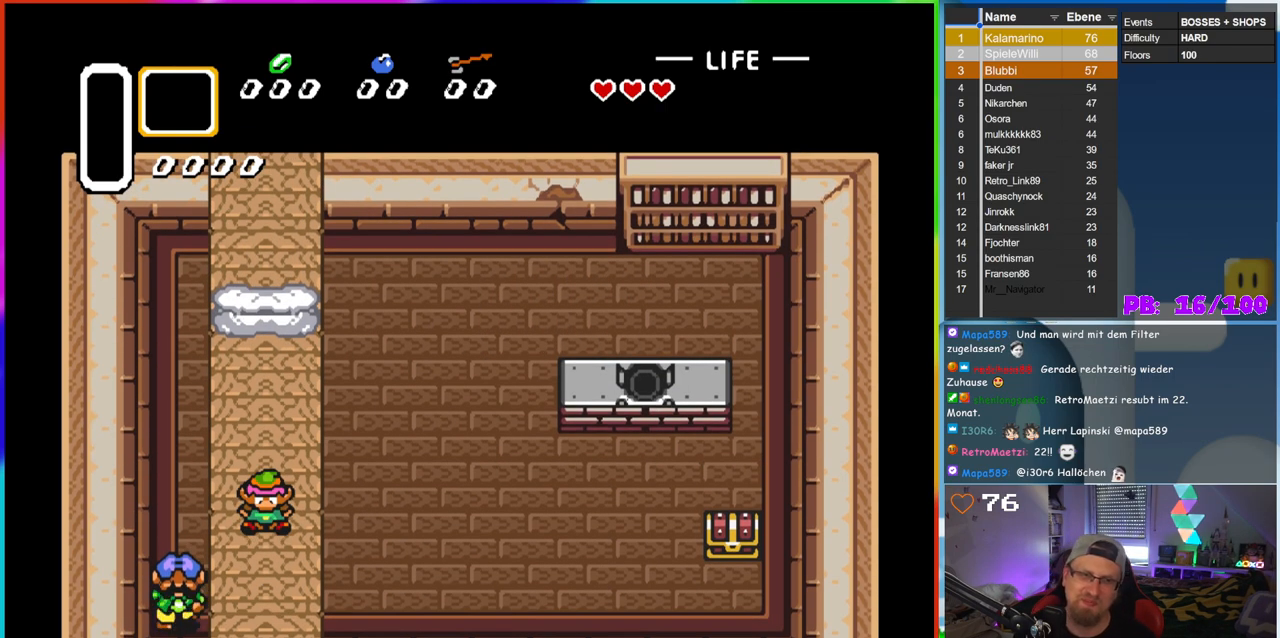
{"buttons": ["DPAD_RIGHT"], "events": []}
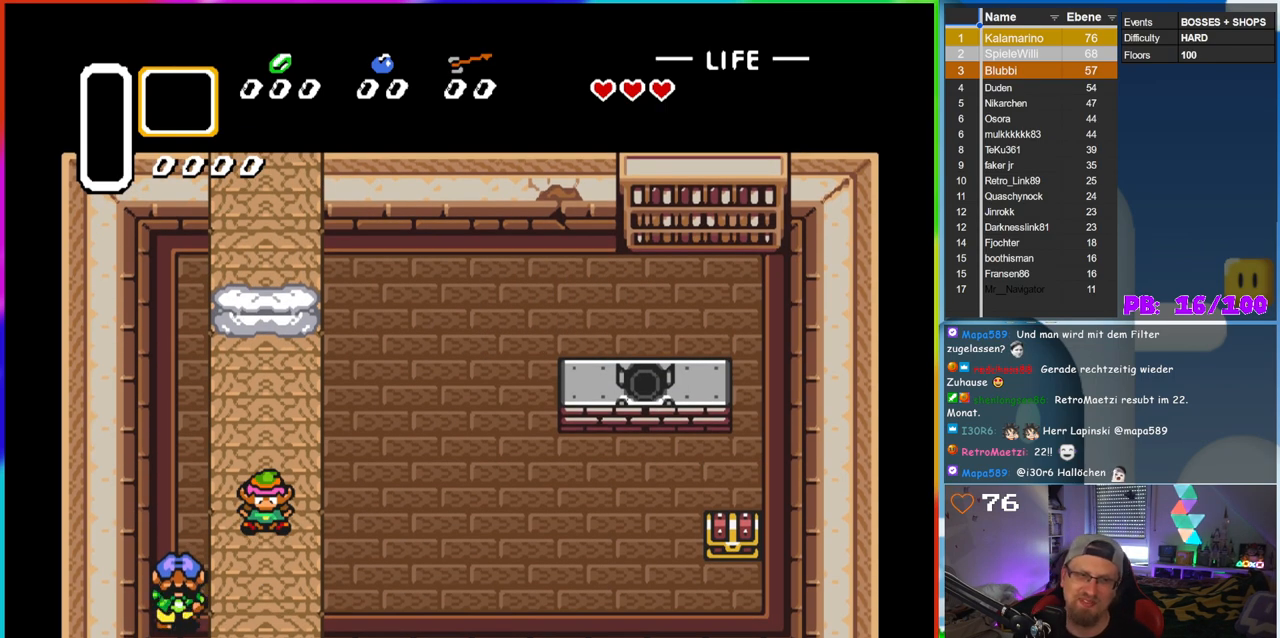
{"buttons": ["DPAD_RIGHT"], "events": []}
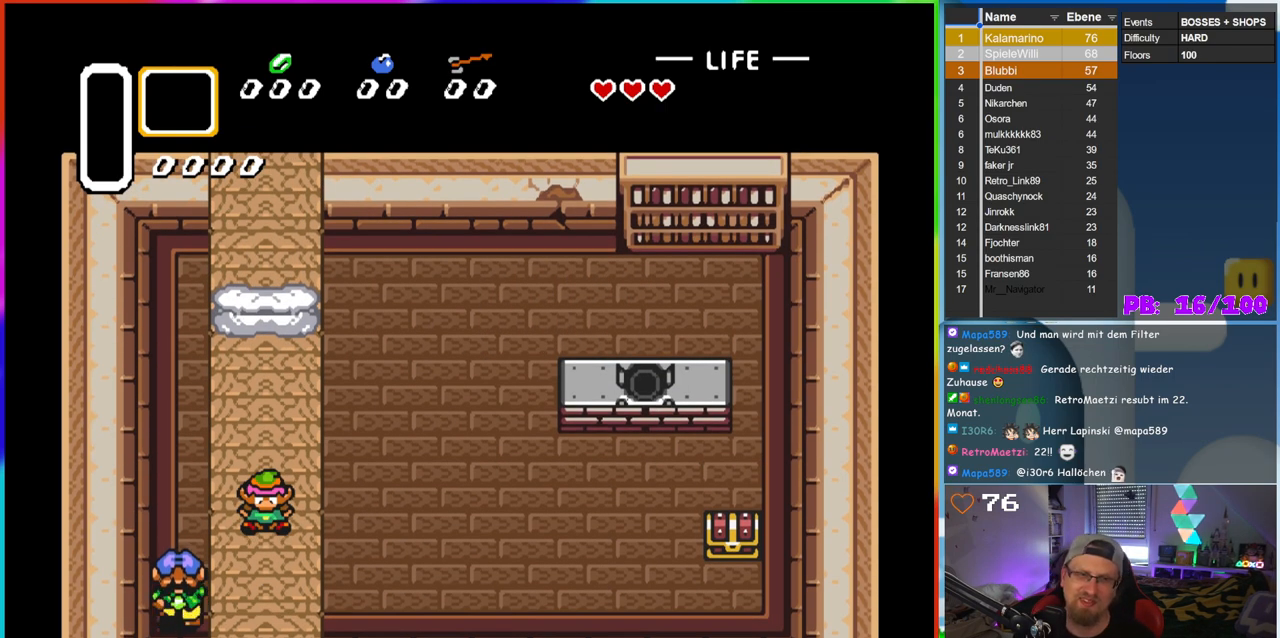
{"buttons": ["DPAD_RIGHT"], "events": []}
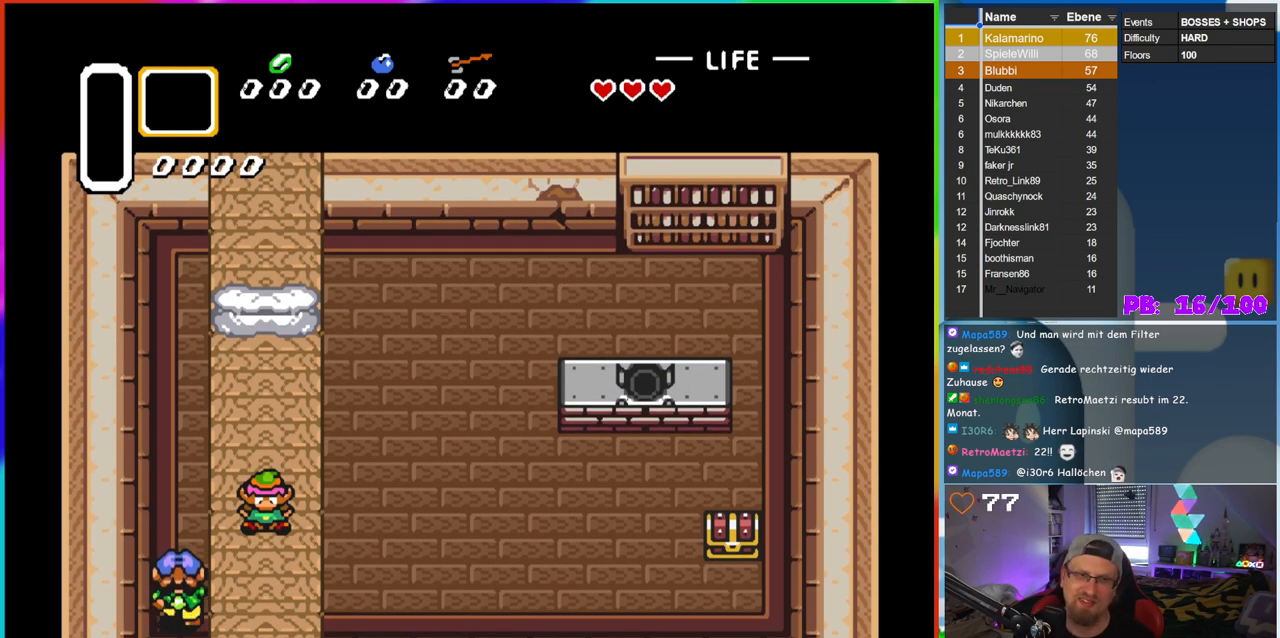
{"buttons": ["DPAD_RIGHT"], "events": [[100, "DPAD_RIGHT", "up"], [200, "DPAD_RIGHT", "down"]]}
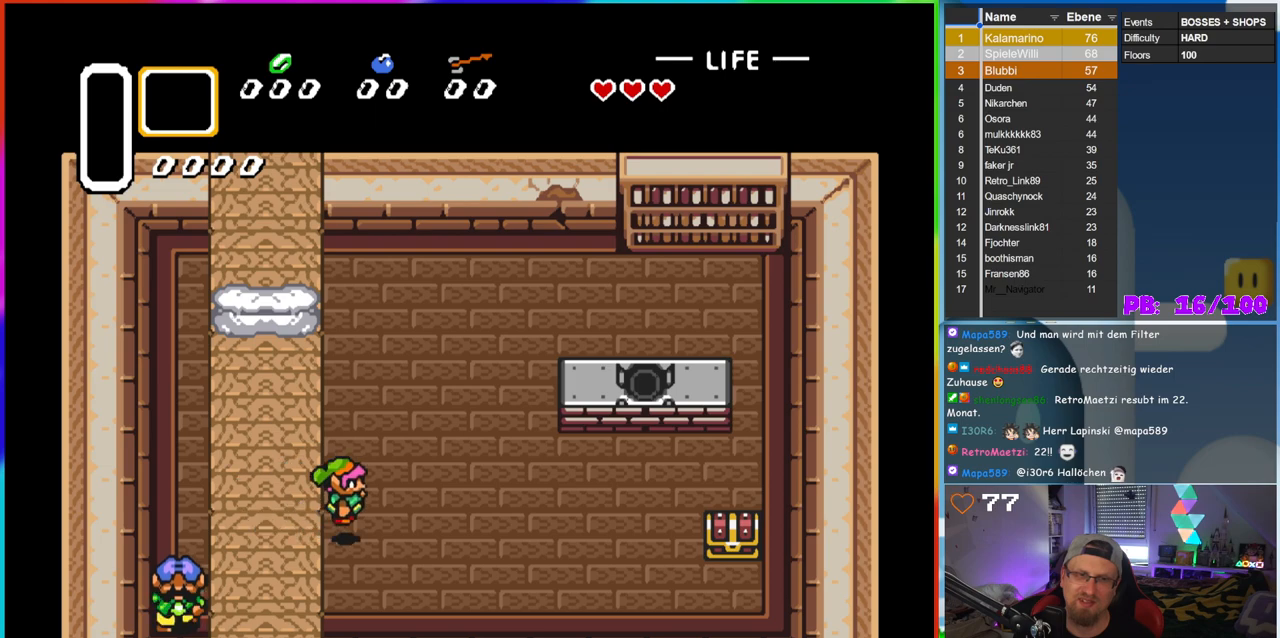
{"buttons": ["DPAD_RIGHT"], "events": []}
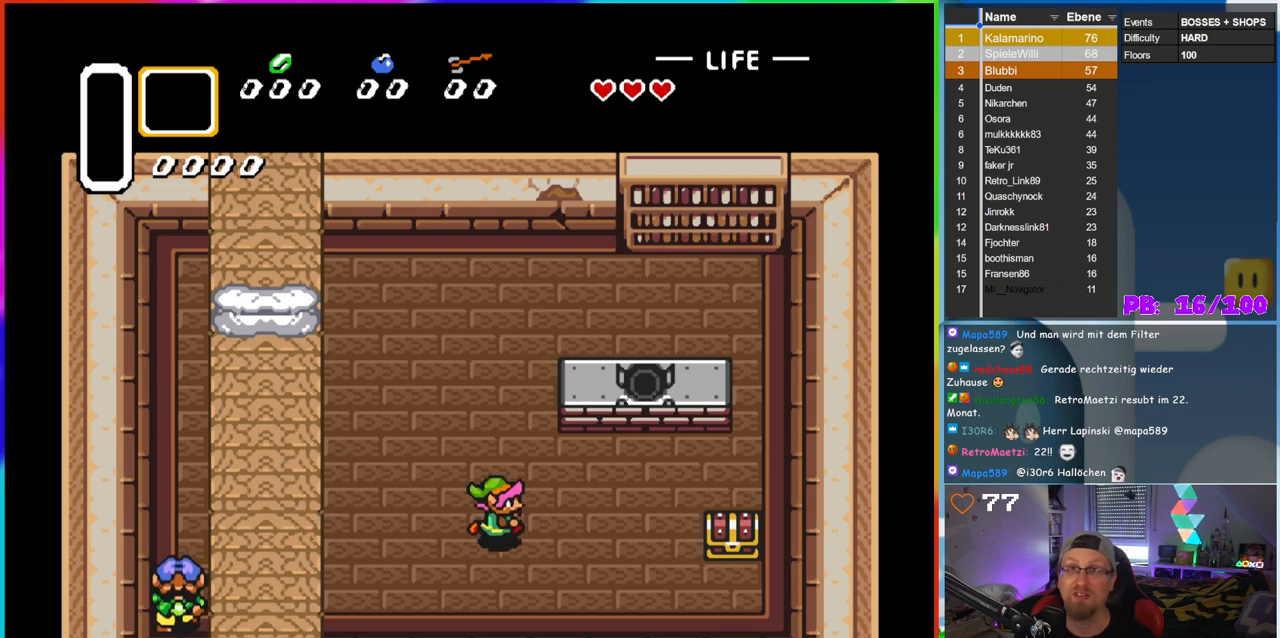
{"buttons": ["DPAD_DOWN", "DPAD_RIGHT"], "events": [[267, "DPAD_DOWN", "down"]]}